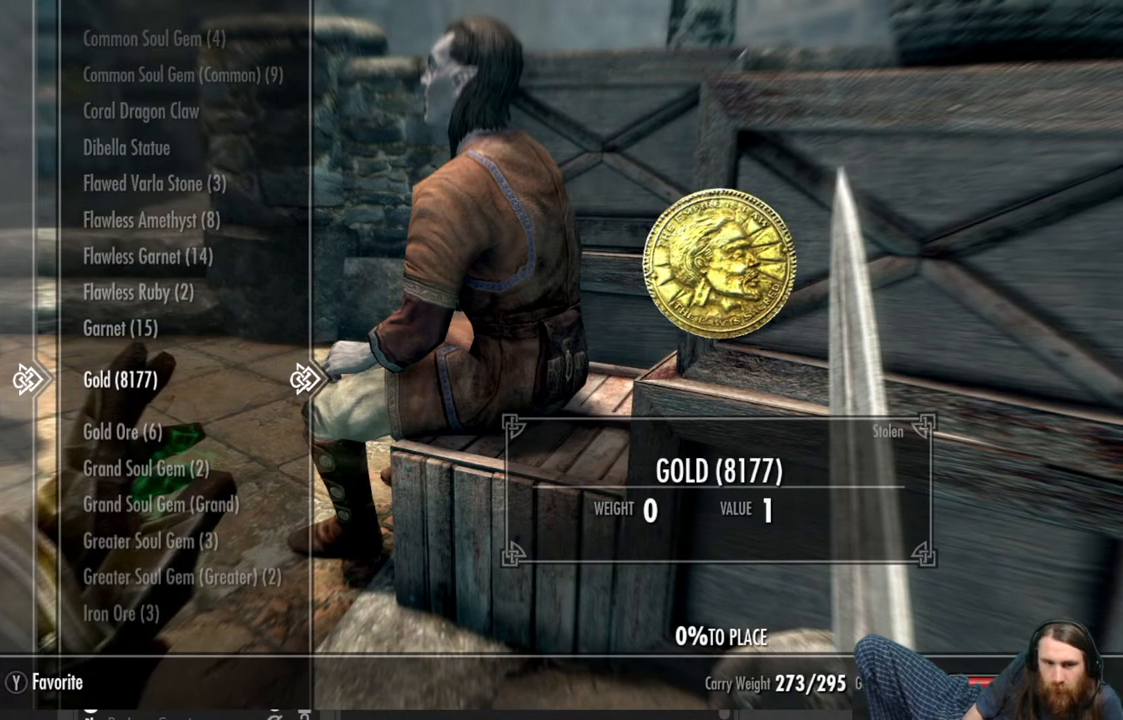
Gameplay with a controller (Xbox layout); each line is a JSON object with the inputs held at the frame after it. "events" lists button and stick changes between this image and that frame as [ms after this image, input, new state], when the widget could be followed in between.
{"buttons": [], "left_stick": "center", "right_stick": "center", "events": []}
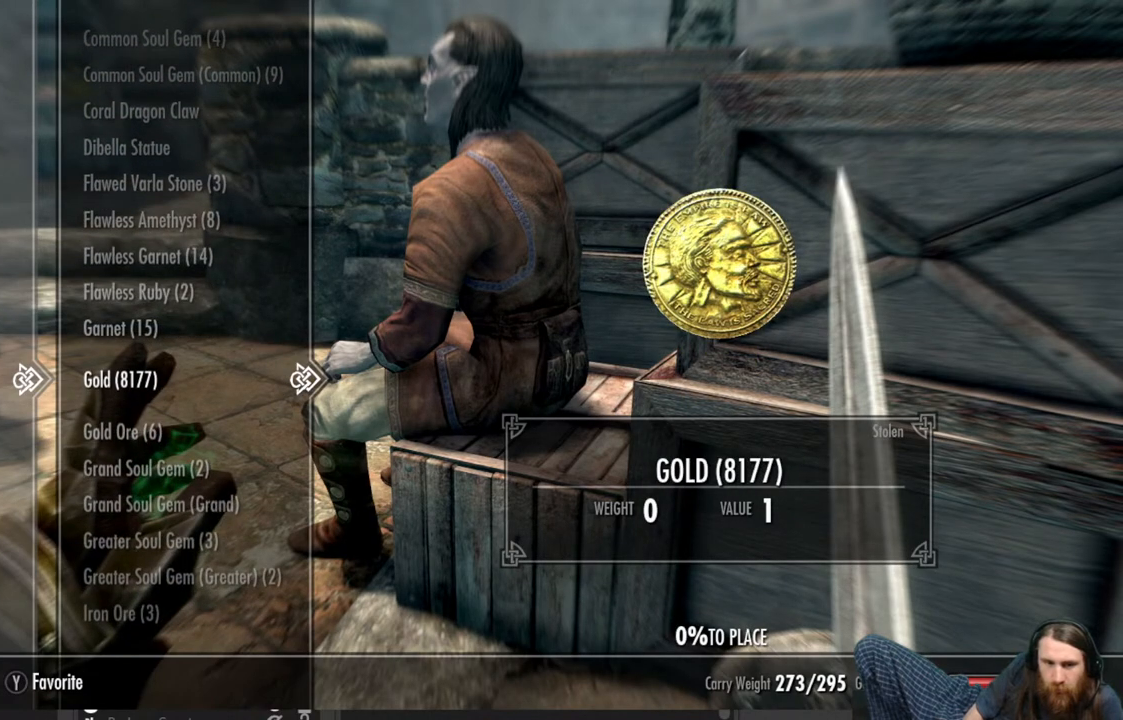
{"buttons": [], "left_stick": "center", "right_stick": "center", "events": []}
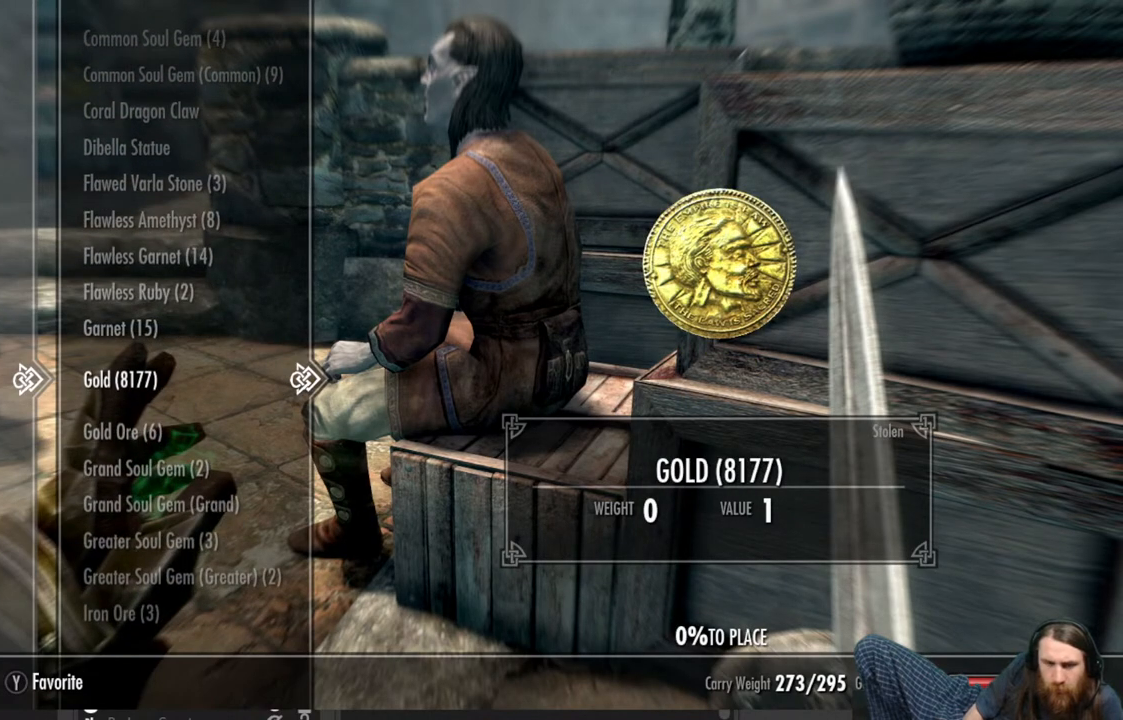
{"buttons": [], "left_stick": "center", "right_stick": "center", "events": []}
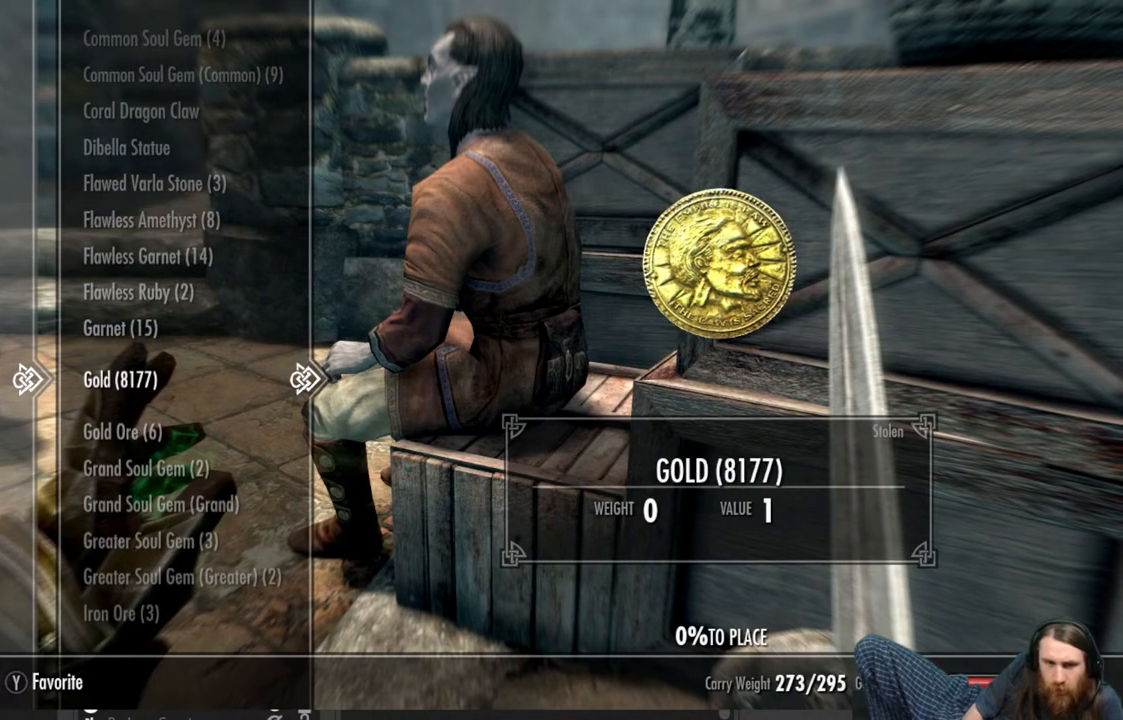
{"buttons": ["DPAD_UP"], "left_stick": "center", "right_stick": "center", "events": [[50, "DPAD_LEFT", "down"], [183, "DPAD_LEFT", "up"], [317, "DPAD_UP", "down"], [433, "DPAD_UP", "up"], [500, "DPAD_UP", "down"]]}
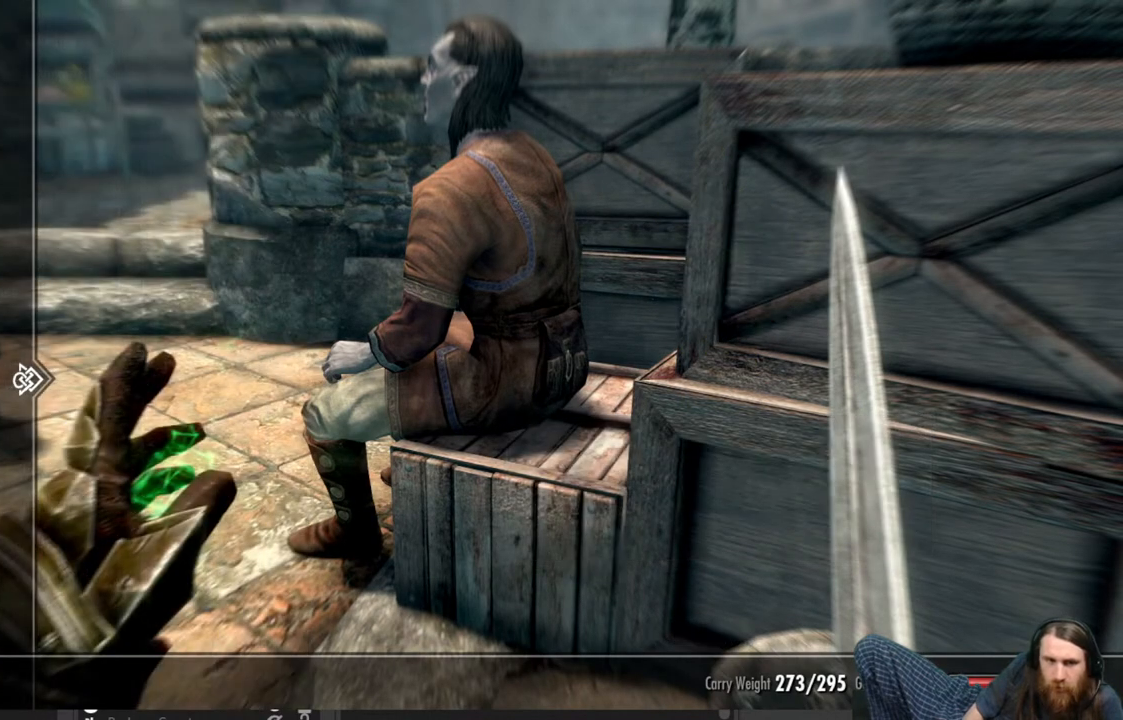
{"buttons": [], "left_stick": "center", "right_stick": "center", "events": [[100, "DPAD_UP", "up"], [167, "DPAD_UP", "down"], [283, "DPAD_UP", "up"], [367, "DPAD_UP", "down"], [467, "DPAD_UP", "up"]]}
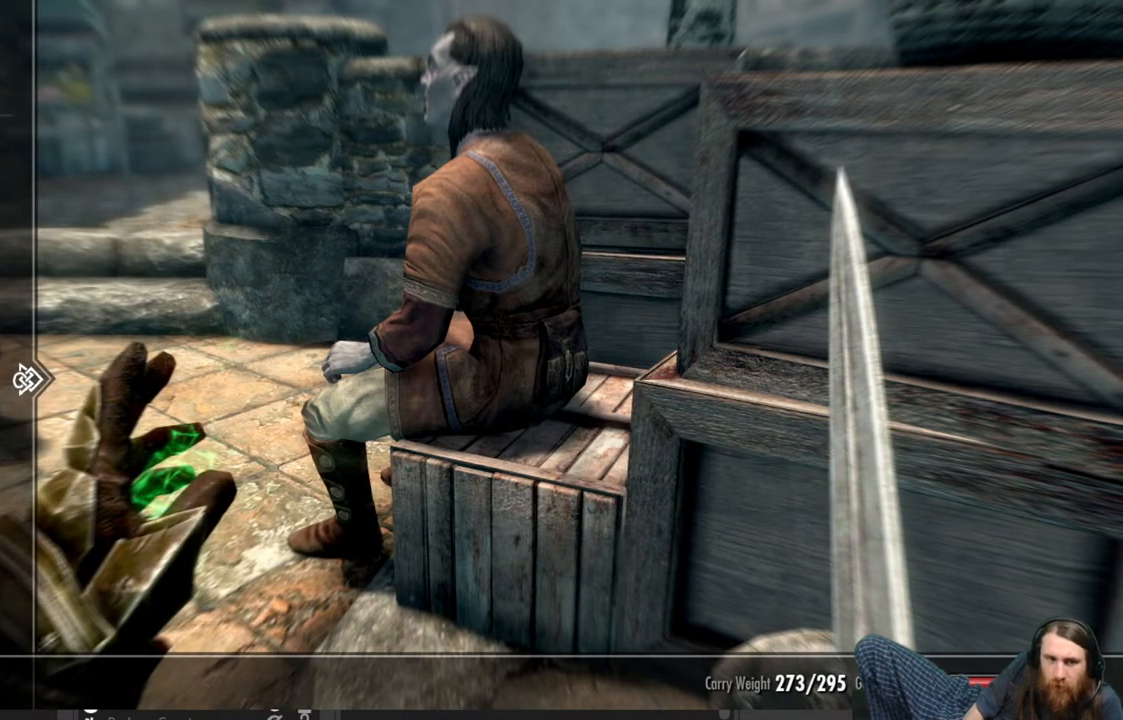
{"buttons": [], "left_stick": "center", "right_stick": "center", "events": [[67, "DPAD_UP", "down"], [133, "DPAD_UP", "up"], [250, "DPAD_UP", "down"], [317, "DPAD_UP", "up"], [417, "DPAD_UP", "down"], [500, "DPAD_UP", "up"]]}
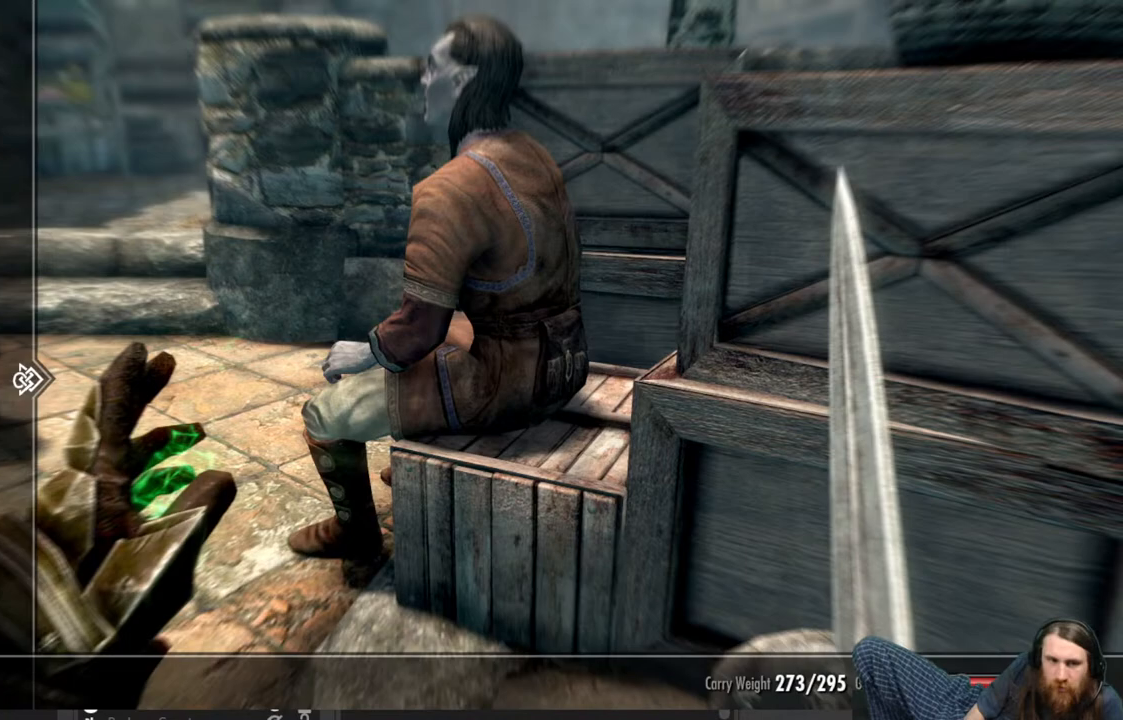
{"buttons": [], "left_stick": "center", "right_stick": "center", "events": [[133, "DPAD_RIGHT", "down"], [233, "DPAD_RIGHT", "up"]]}
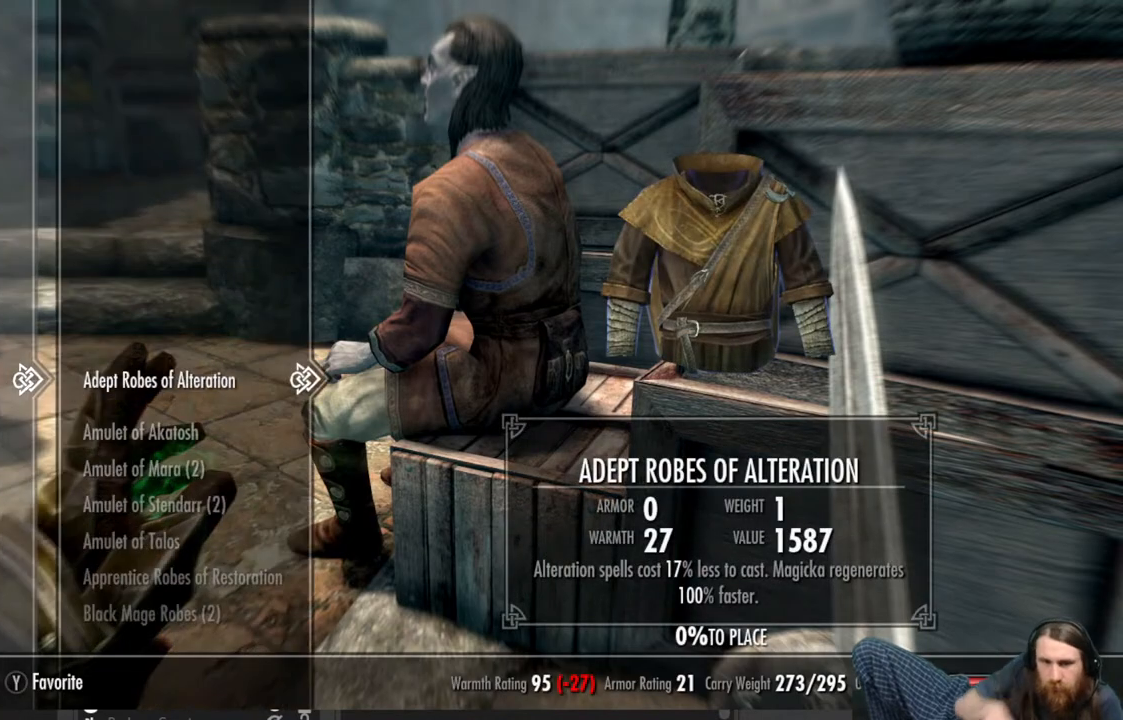
{"buttons": ["DPAD_DOWN"], "left_stick": "center", "right_stick": "center", "events": [[417, "DPAD_DOWN", "down"]]}
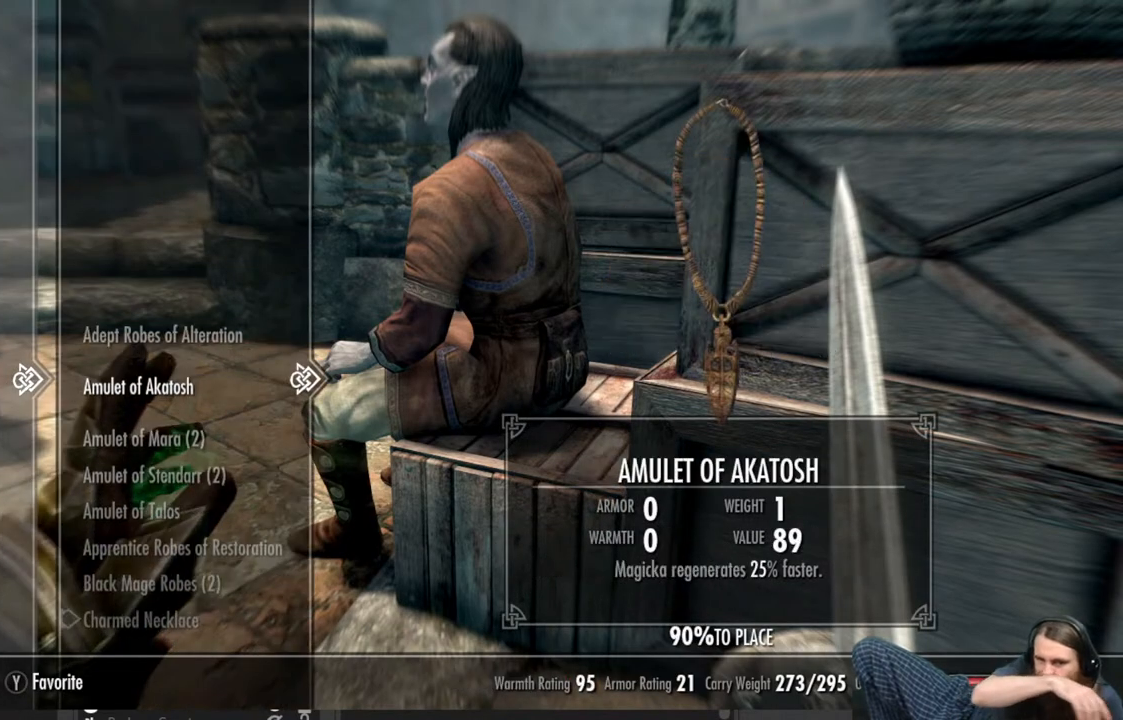
{"buttons": ["DPAD_DOWN"], "left_stick": "center", "right_stick": "center", "events": []}
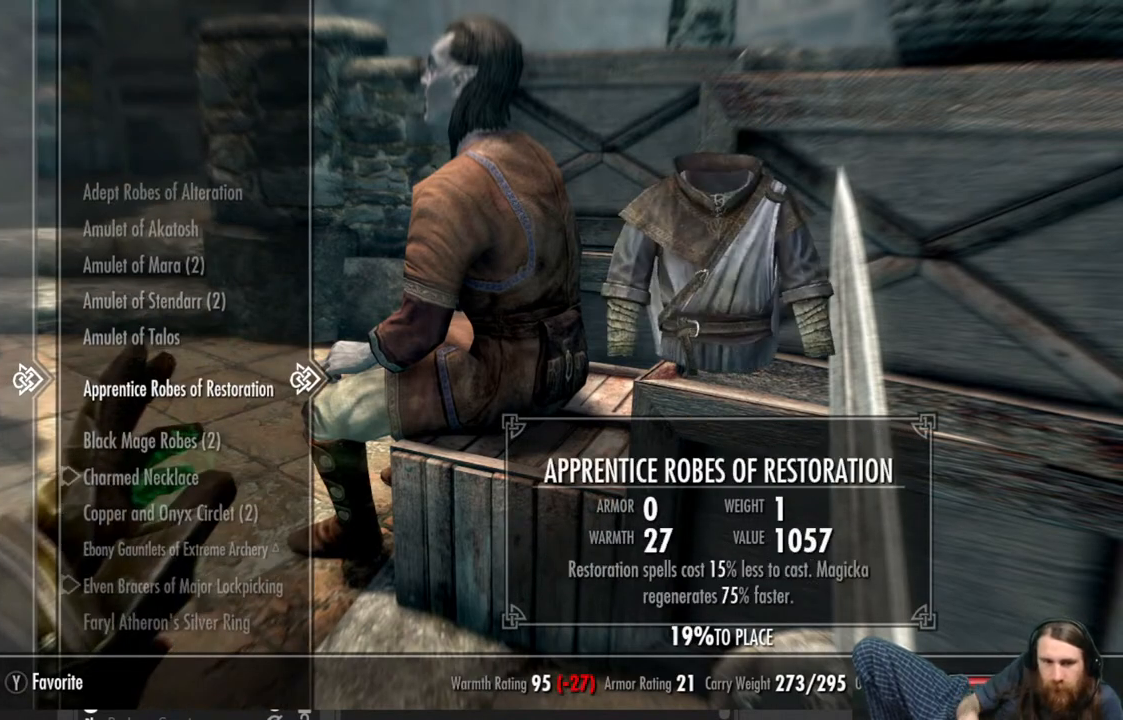
{"buttons": ["DPAD_DOWN"], "left_stick": "center", "right_stick": "center", "events": []}
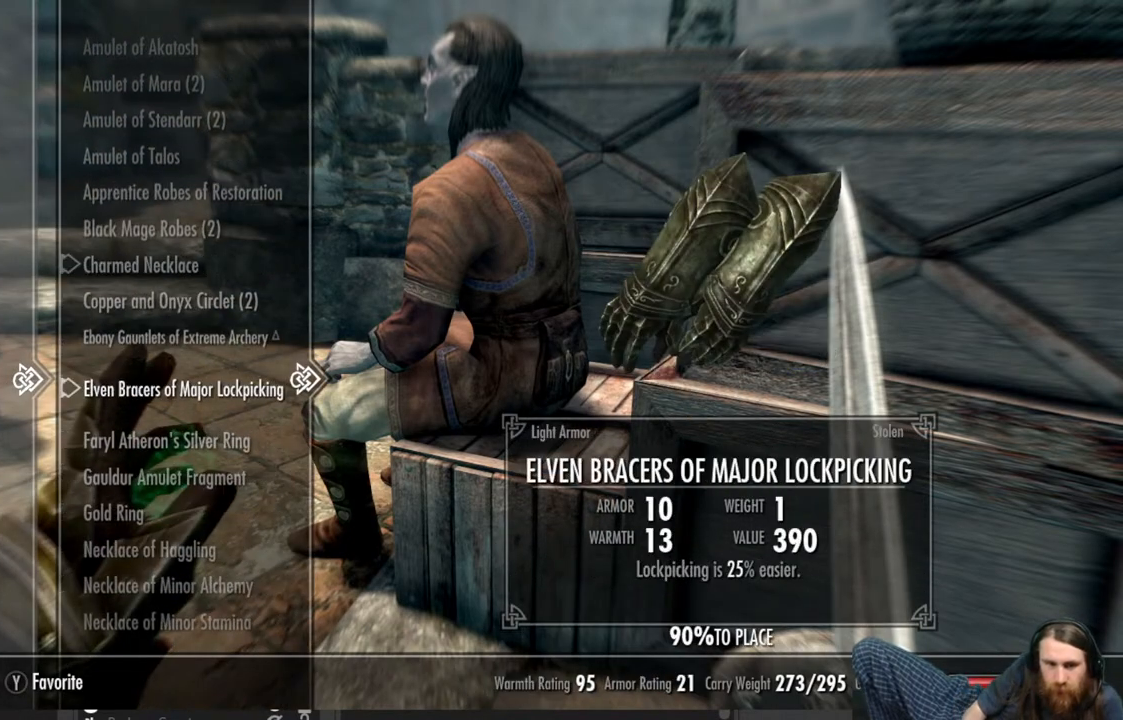
{"buttons": [], "left_stick": "center", "right_stick": "center", "events": [[150, "DPAD_DOWN", "up"], [367, "DPAD_DOWN", "down"], [483, "DPAD_DOWN", "up"]]}
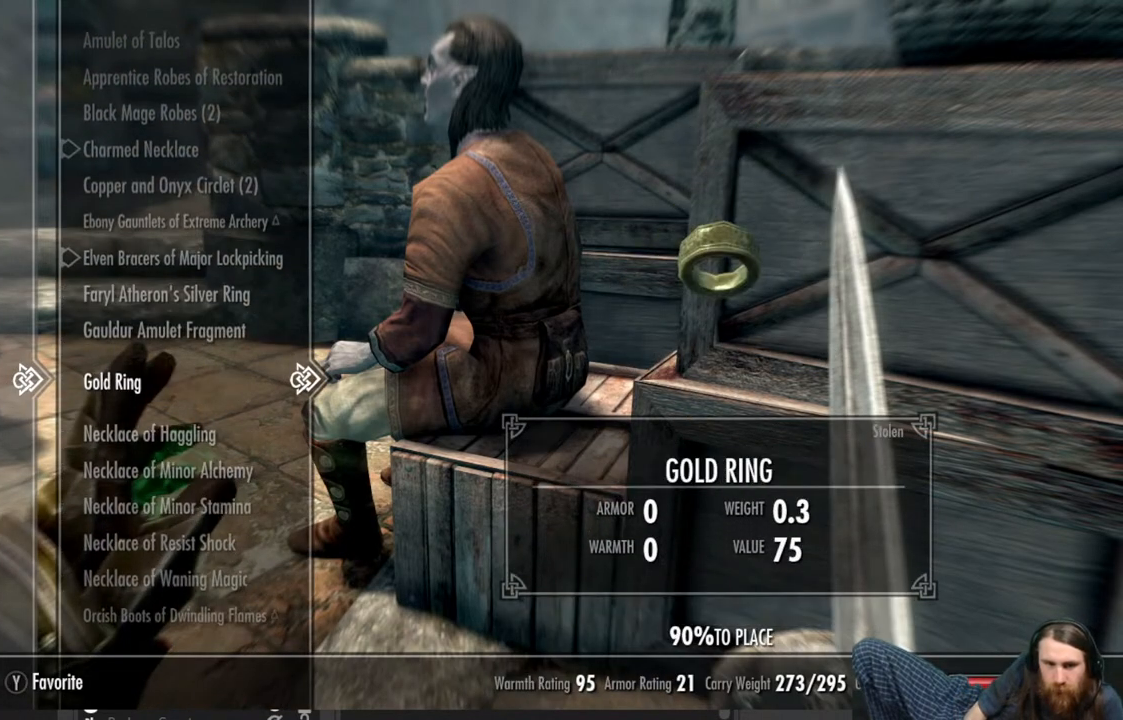
{"buttons": [], "left_stick": "center", "right_stick": "center", "events": []}
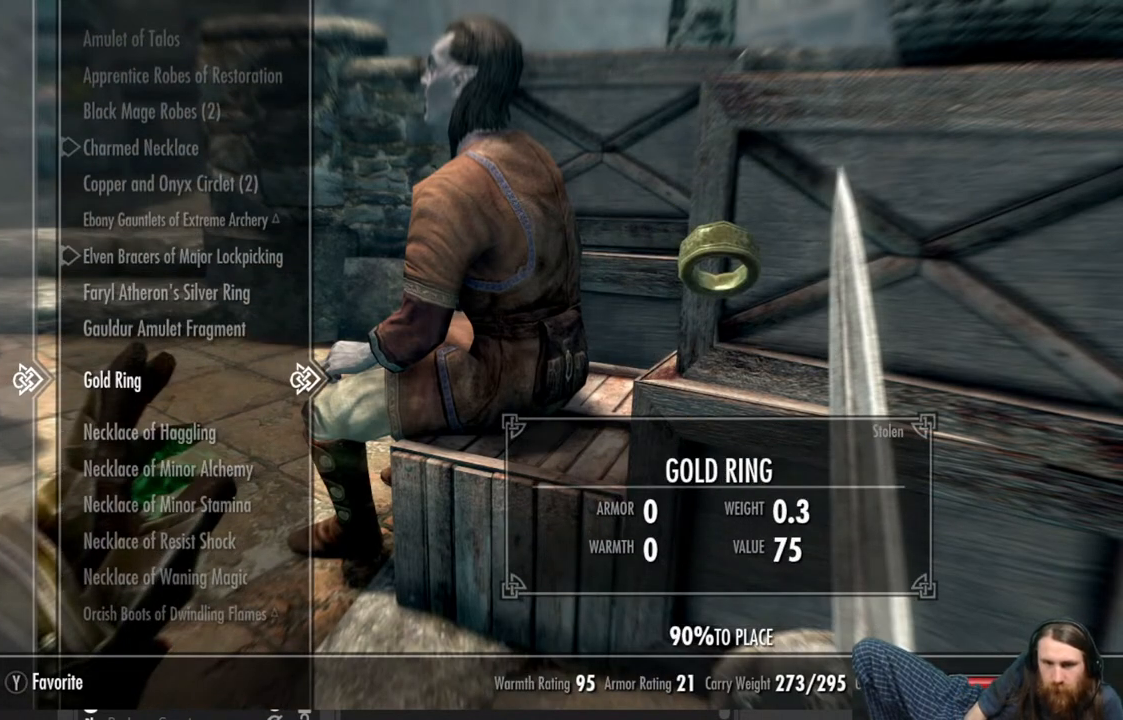
{"buttons": [], "left_stick": "center", "right_stick": "center", "events": []}
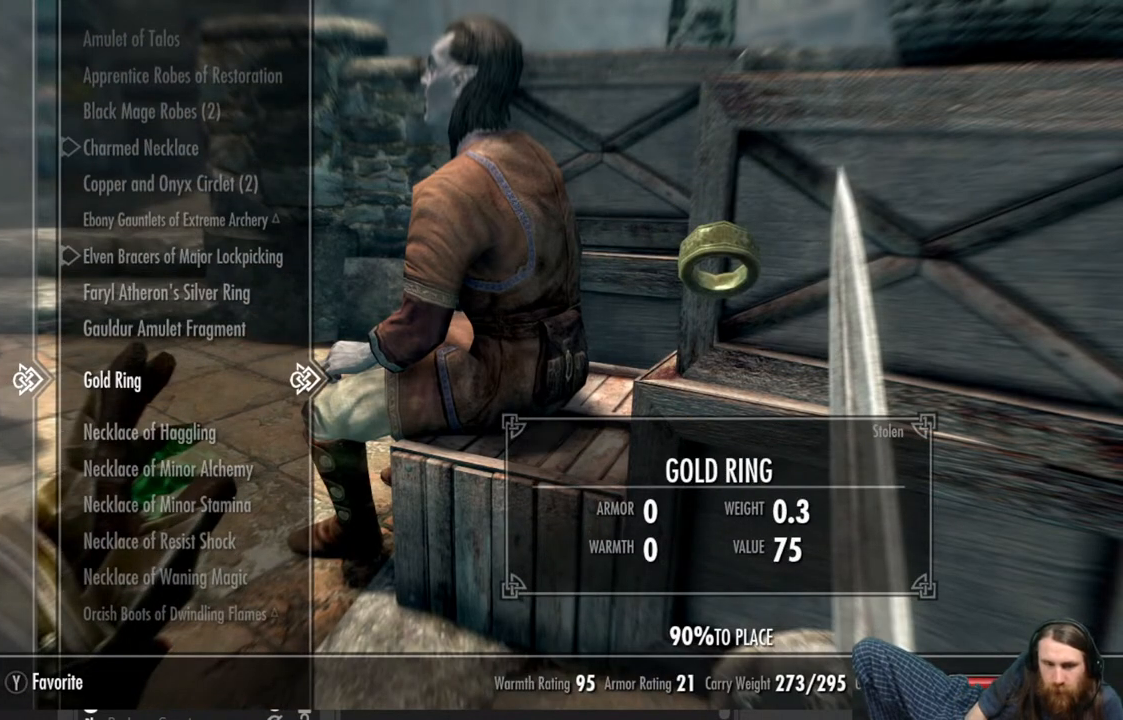
{"buttons": [], "left_stick": "center", "right_stick": "center", "events": []}
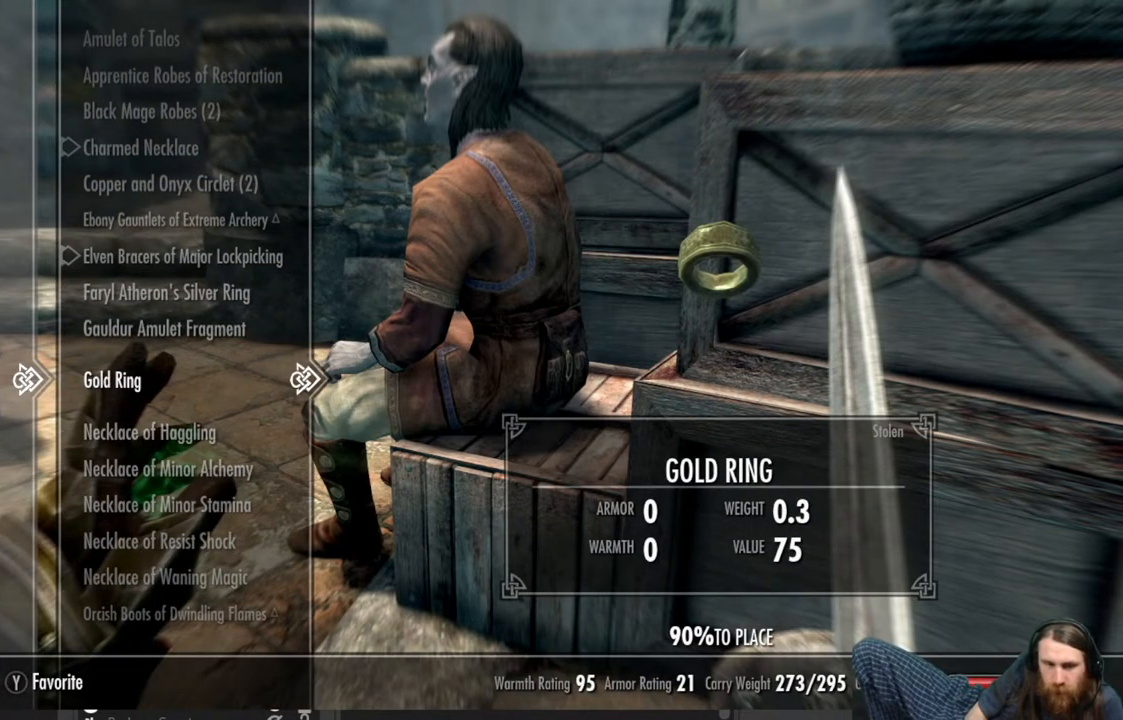
{"buttons": [], "left_stick": "center", "right_stick": "center", "events": []}
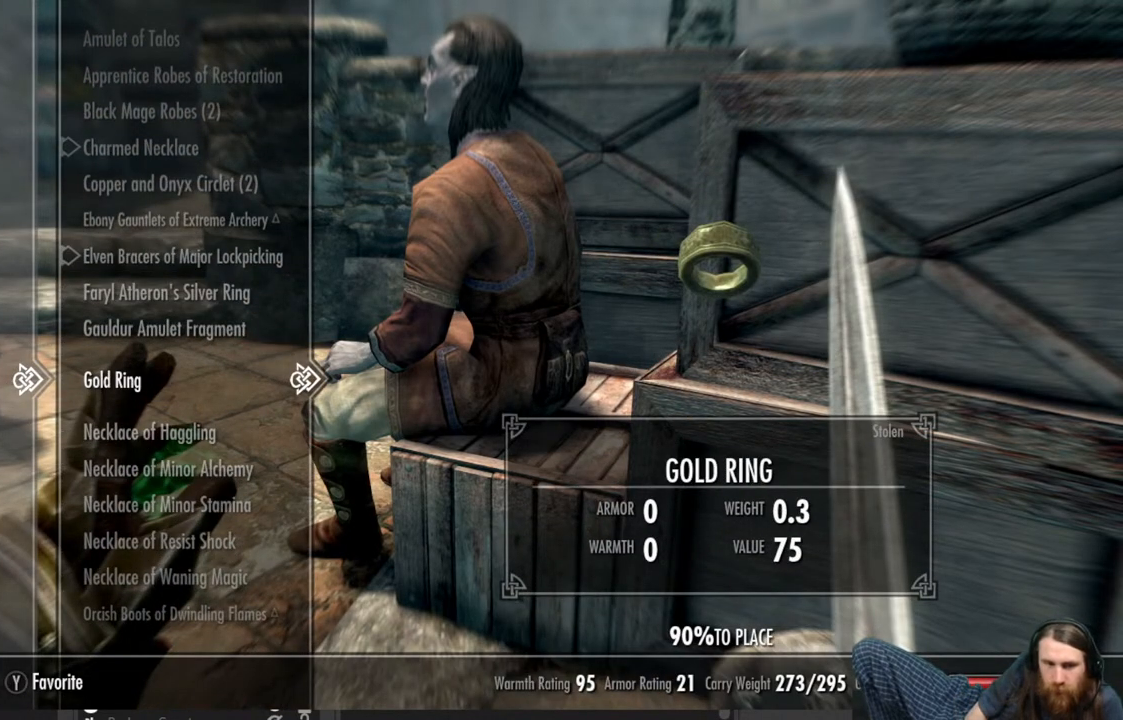
{"buttons": [], "left_stick": "center", "right_stick": "center", "events": []}
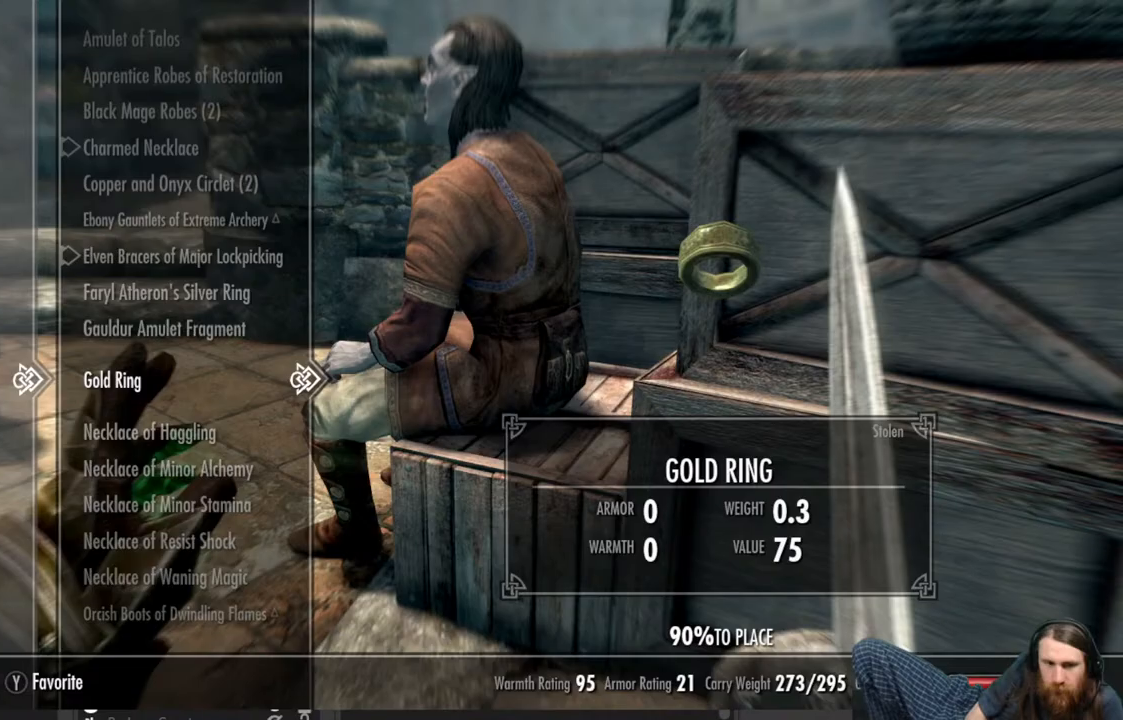
{"buttons": [], "left_stick": "center", "right_stick": "center", "events": [[133, "X", "down"], [250, "X", "up"]]}
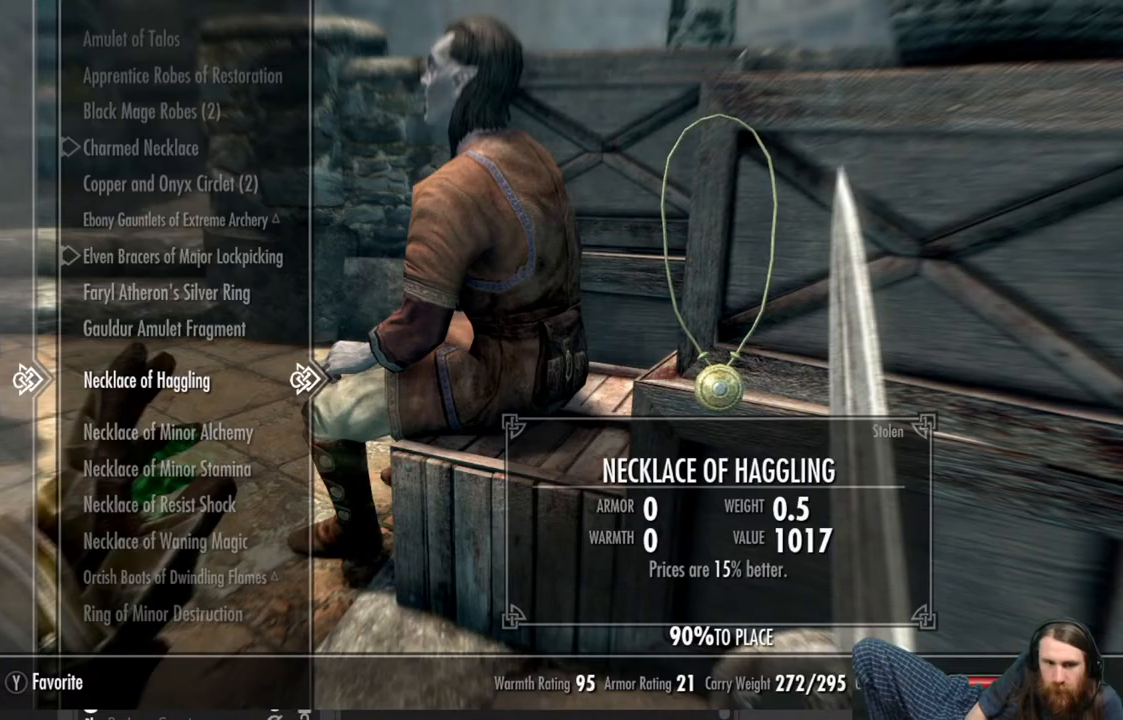
{"buttons": [], "left_stick": "center", "right_stick": "center"}
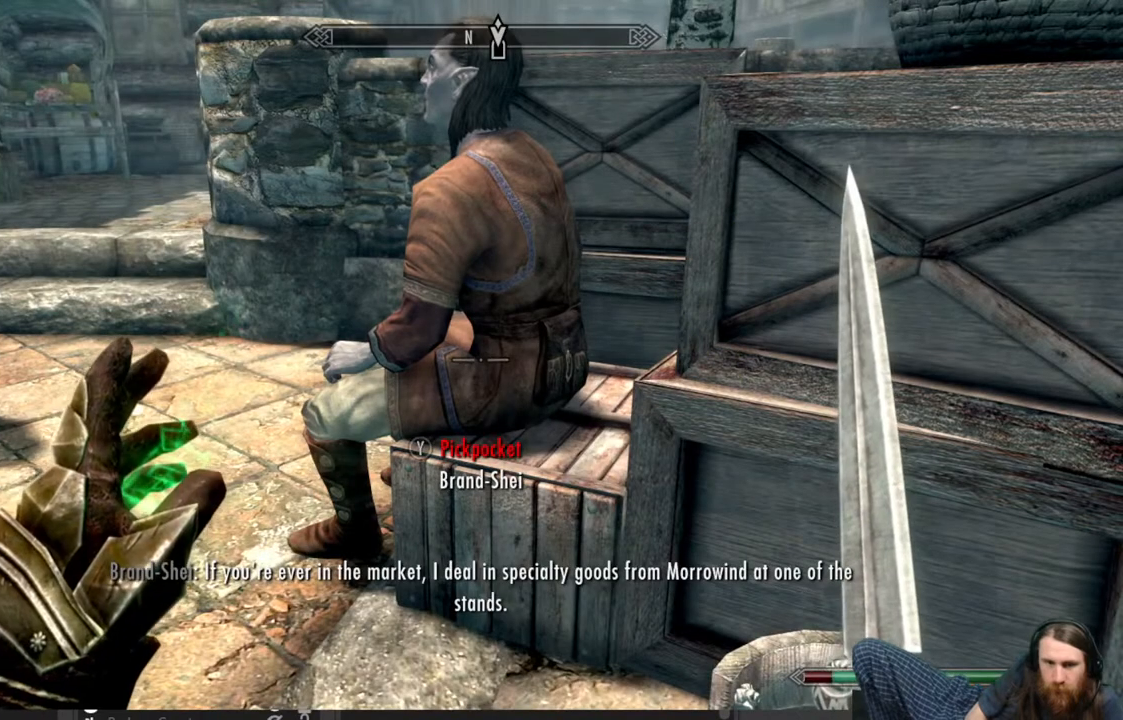
{"buttons": ["L3"], "left_stick": "center", "right_stick": "center", "events": [[417, "L3", "down"]]}
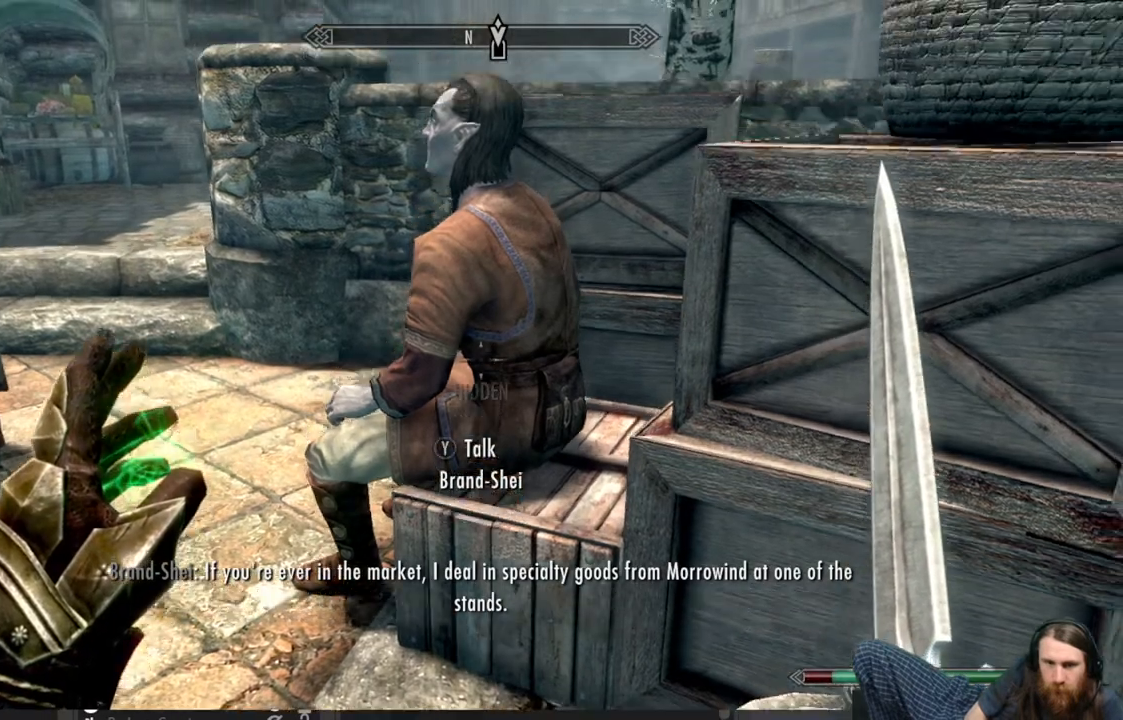
{"buttons": [], "left_stick": "center", "right_stick": "left", "events": [[67, "L3", "up"], [483, "right_stick", "left"]]}
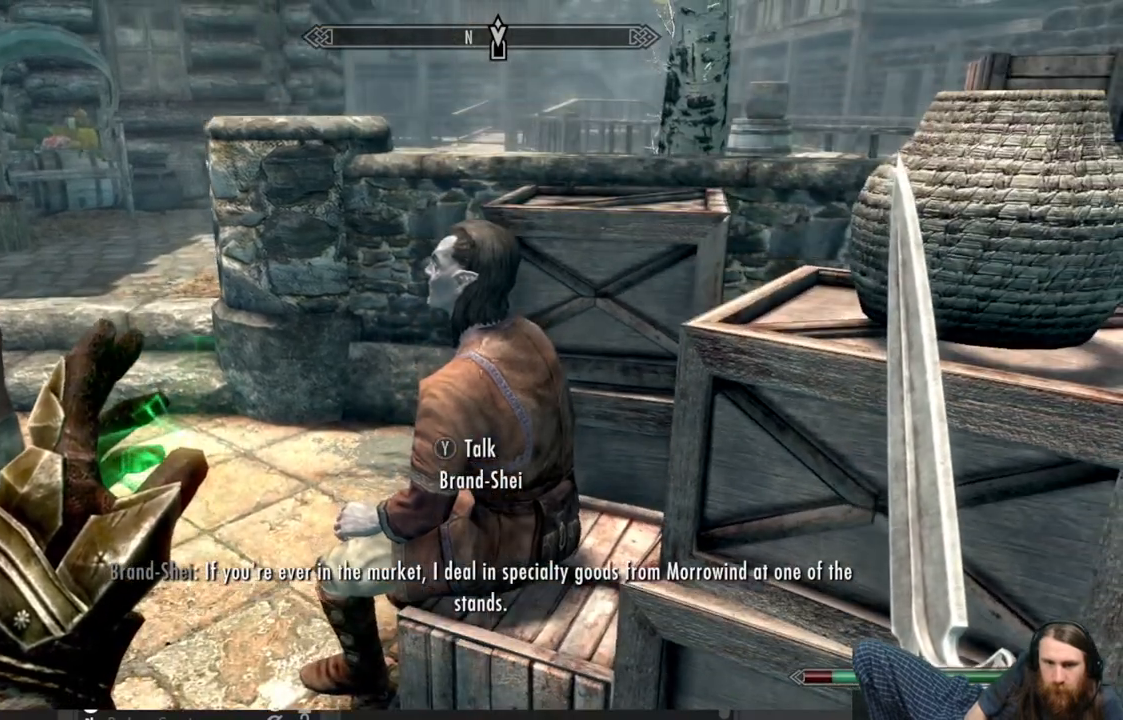
{"buttons": [], "left_stick": "center", "right_stick": "left", "events": [[350, "R1", "down"], [467, "R1", "up"]]}
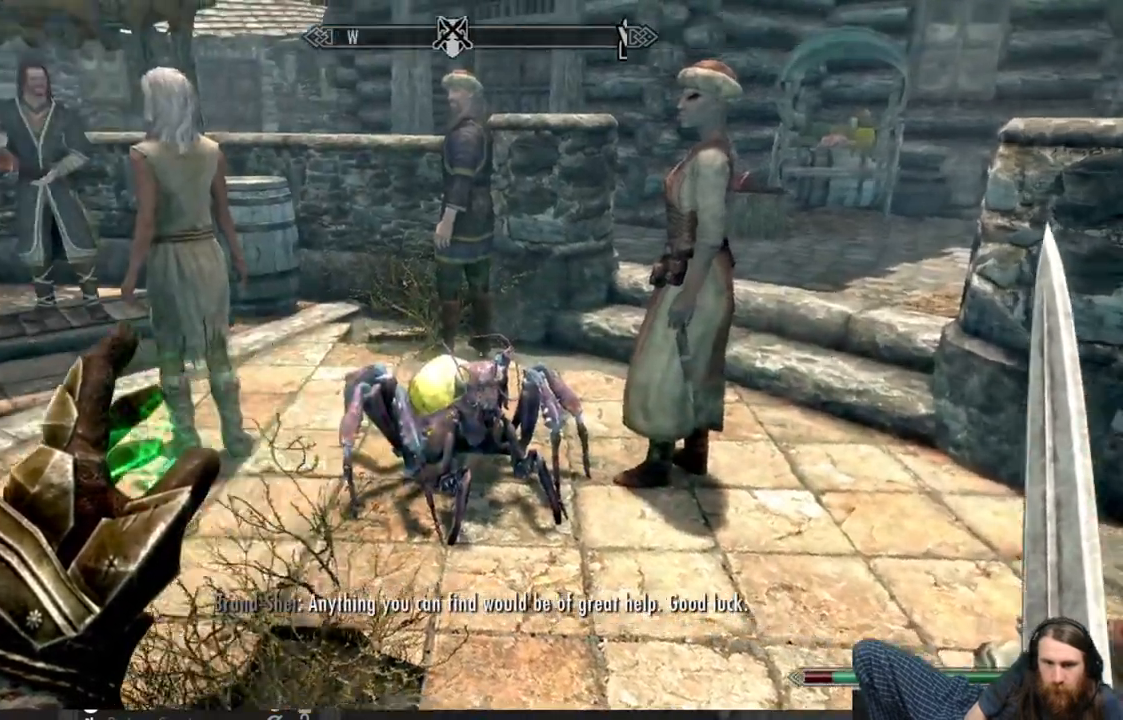
{"buttons": [], "left_stick": "center", "right_stick": "left", "events": [[67, "right_stick", "center"], [483, "right_stick", "left"]]}
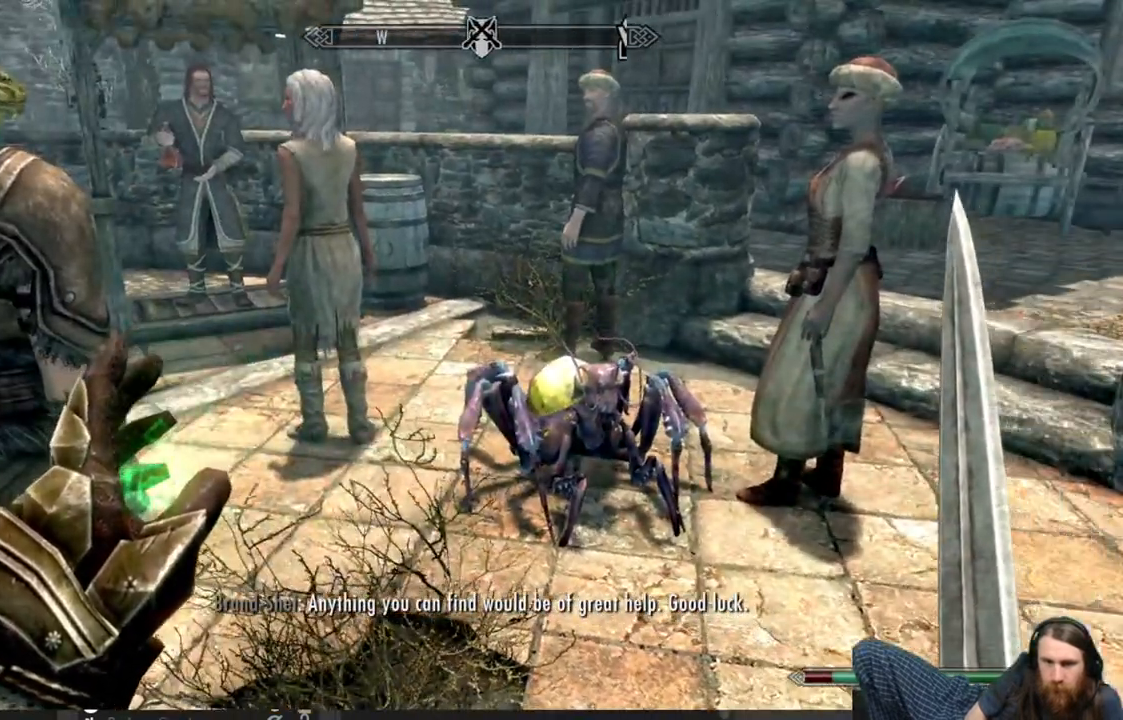
{"buttons": [], "left_stick": "center", "right_stick": "center", "events": [[133, "right_stick", "center"], [283, "right_stick", "up-right"], [450, "right_stick", "center"]]}
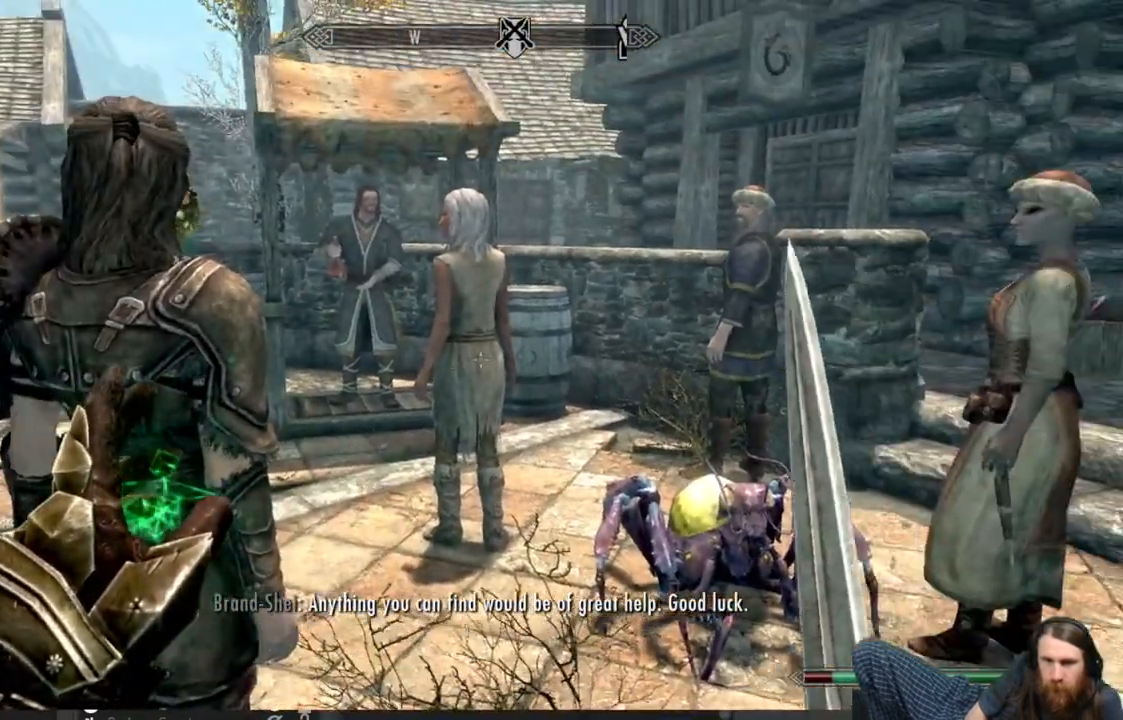
{"buttons": [], "left_stick": "center", "right_stick": "center", "events": []}
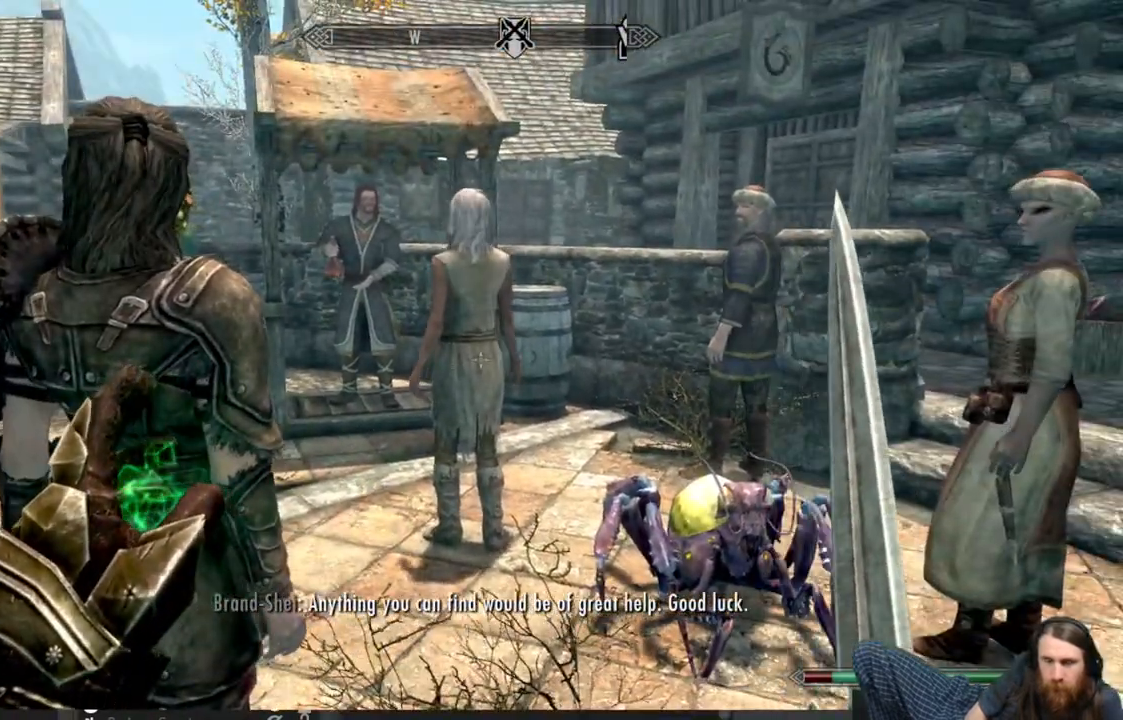
{"buttons": [], "left_stick": "up", "right_stick": "center", "events": [[17, "right_stick", "left"], [67, "left_stick", "up-right"], [67, "right_stick", "up-left"], [250, "right_stick", "center"], [383, "left_stick", "up"]]}
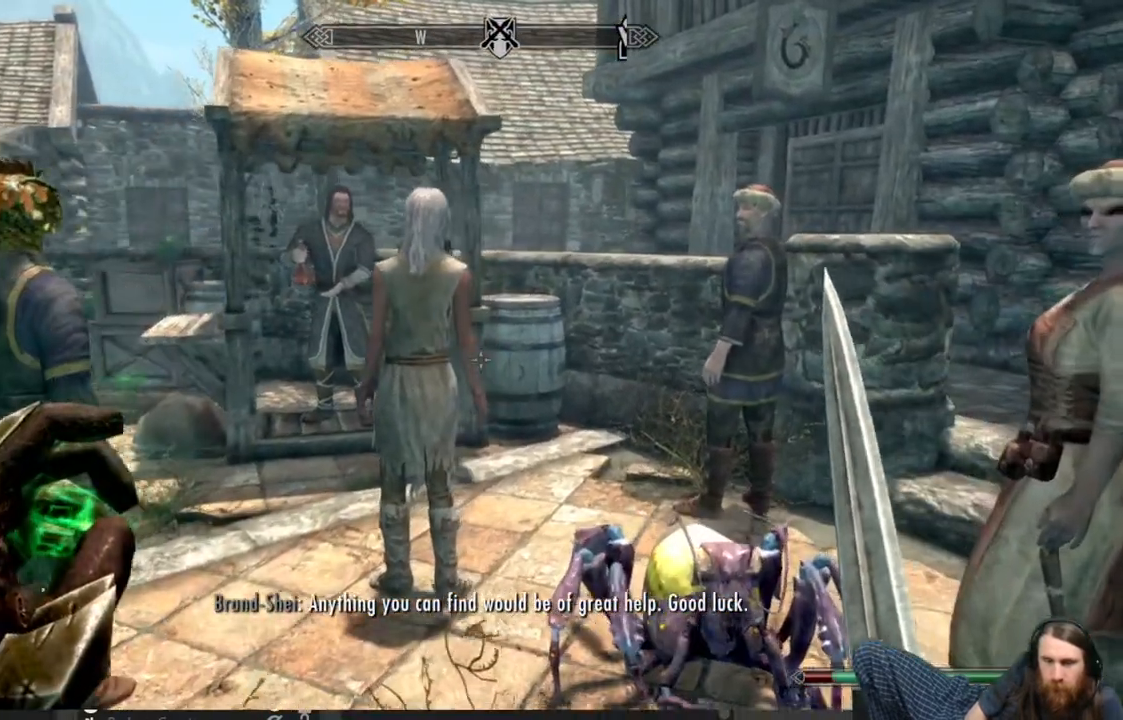
{"buttons": [], "left_stick": "up-left", "right_stick": "center", "events": [[33, "right_stick", "left"], [200, "right_stick", "center"], [500, "left_stick", "up-left"]]}
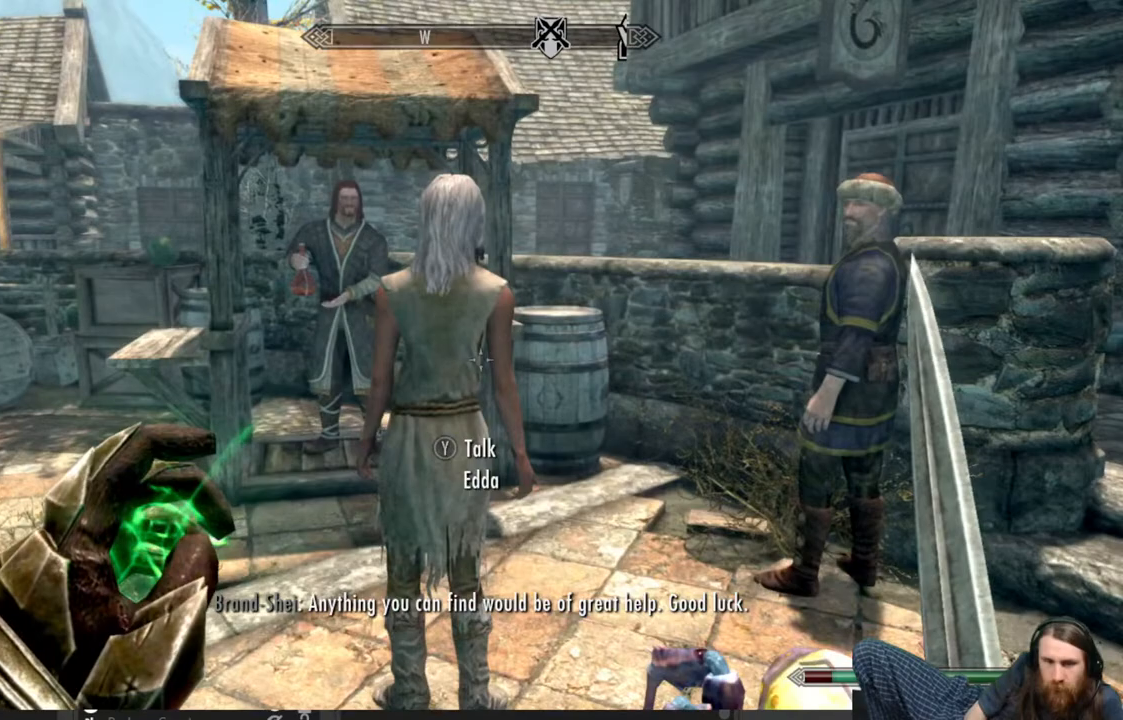
{"buttons": [], "left_stick": "up-left", "right_stick": "center", "events": []}
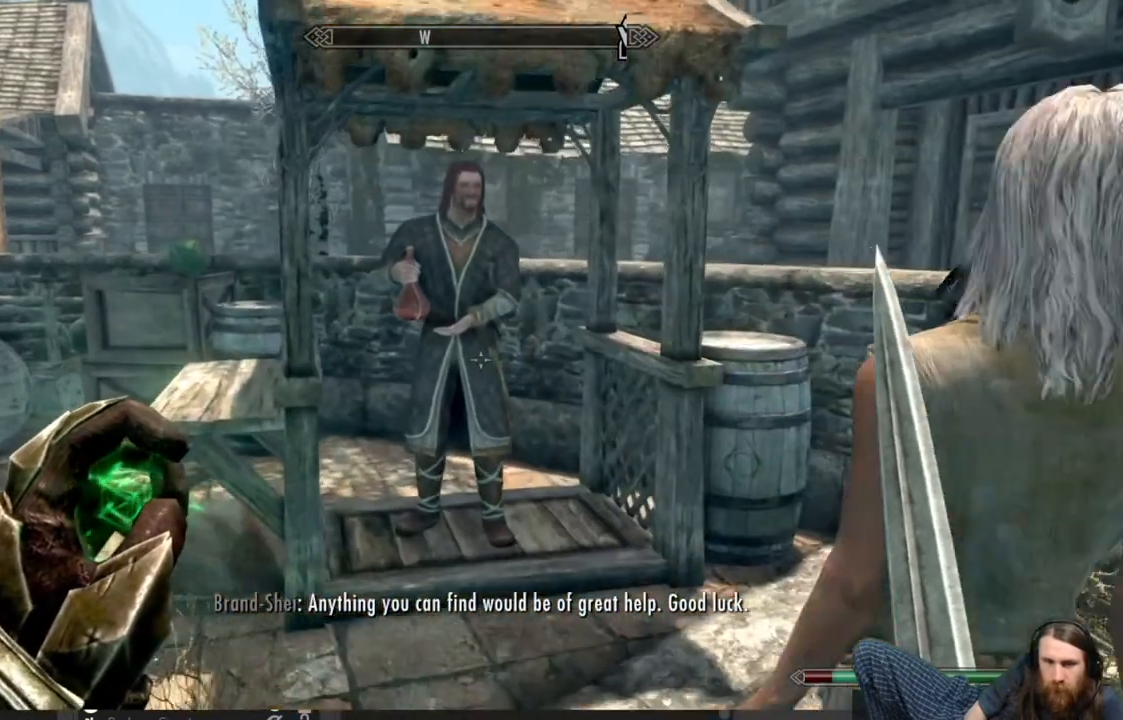
{"buttons": [], "left_stick": "center", "right_stick": "center", "events": [[67, "right_stick", "right"], [217, "right_stick", "center"], [333, "left_stick", "center"]]}
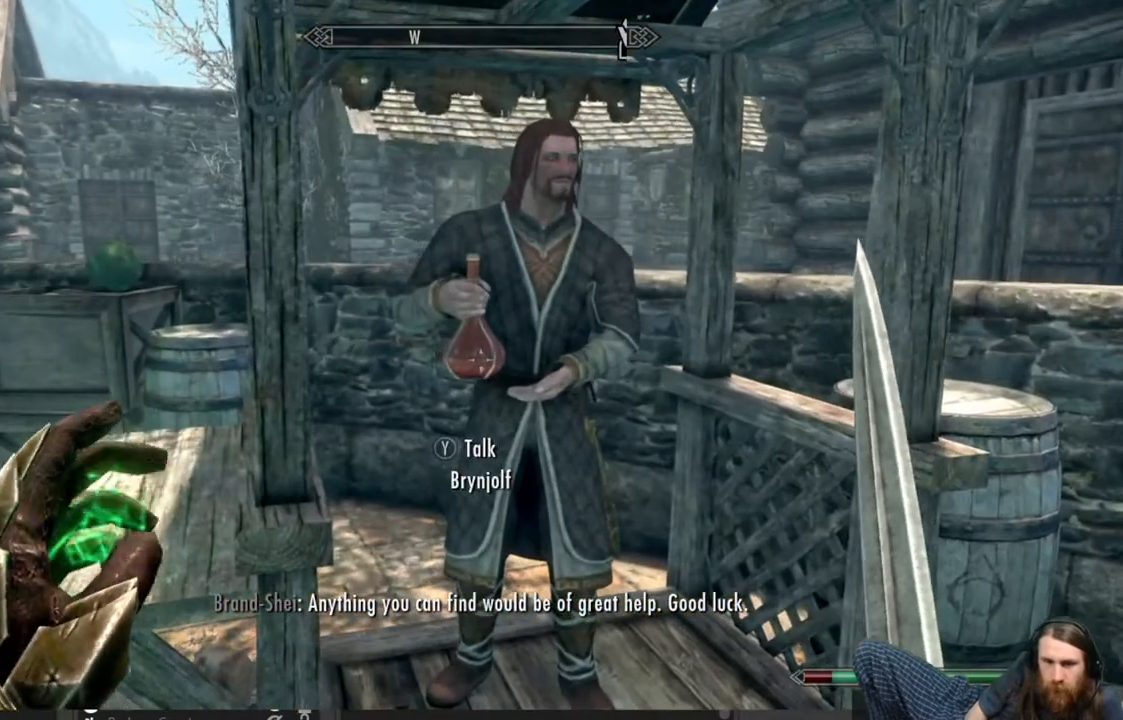
{"buttons": ["Y"], "left_stick": "center", "right_stick": "center", "events": [[367, "Y", "down"]]}
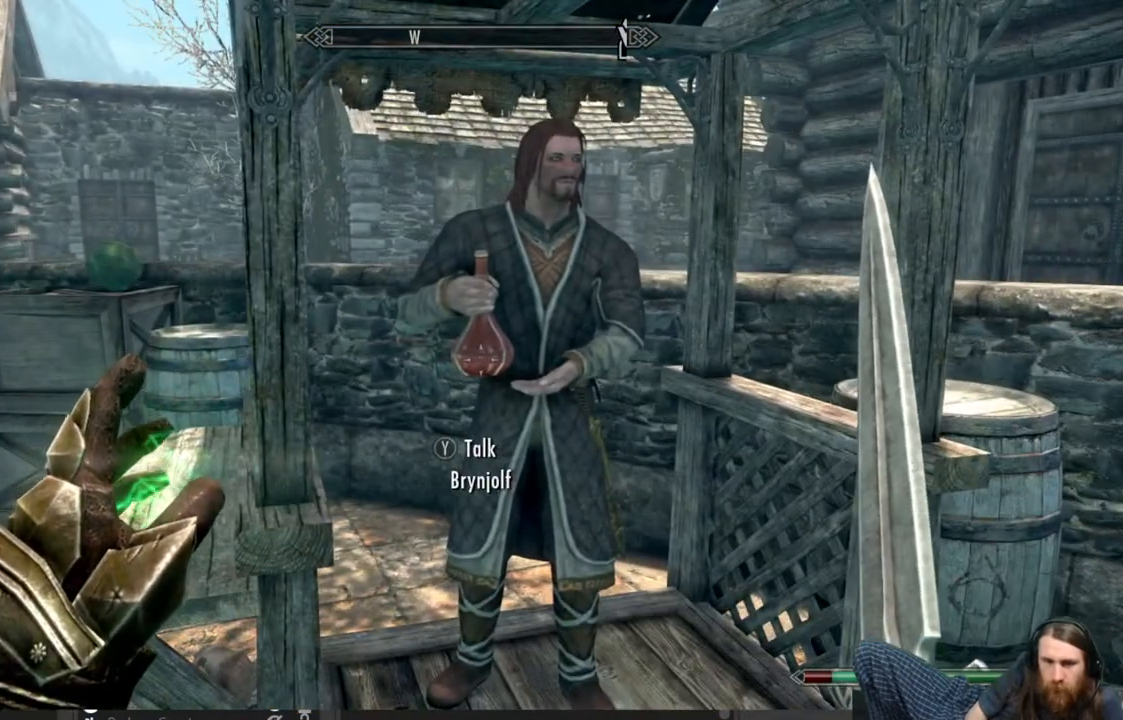
{"buttons": [], "left_stick": "center", "right_stick": "center", "events": [[50, "Y", "up"]]}